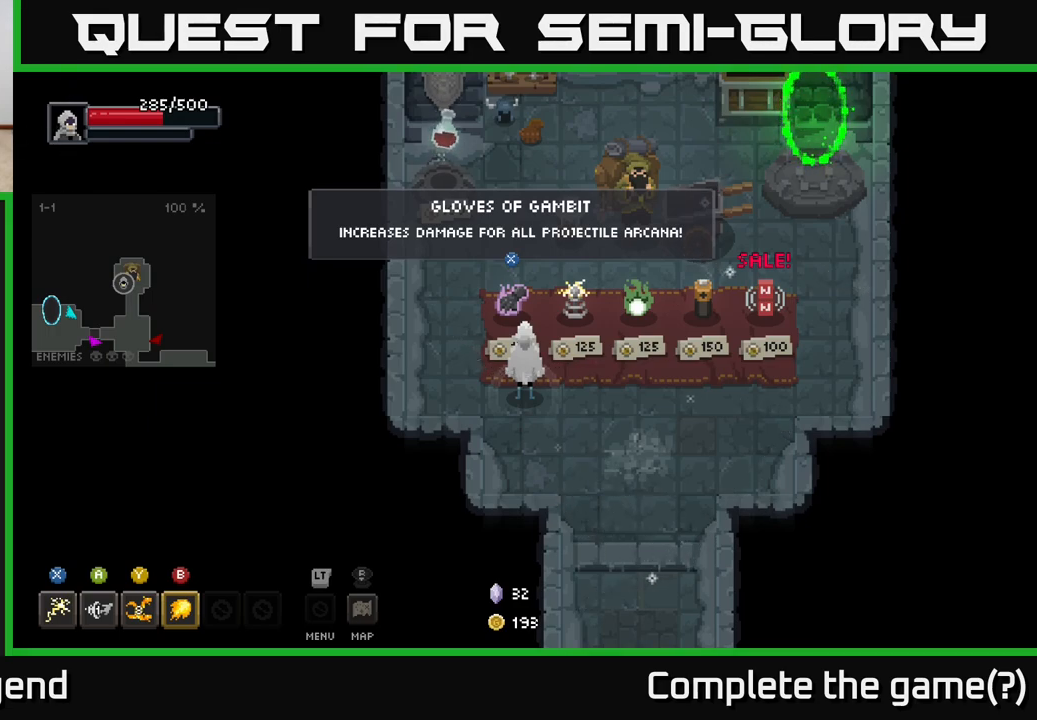
Gameplay with a controller (Xbox layout); each line is a JSON object with the inputs held at the frame after it. "events" lists button and stick changes between this image and that frame as [ms after this image, input, new state], when the widget could be followed in between.
{"buttons": [], "left_stick": "up-right", "right_stick": "center", "events": [[233, "left_stick", "down-right"], [417, "left_stick", "up-right"]]}
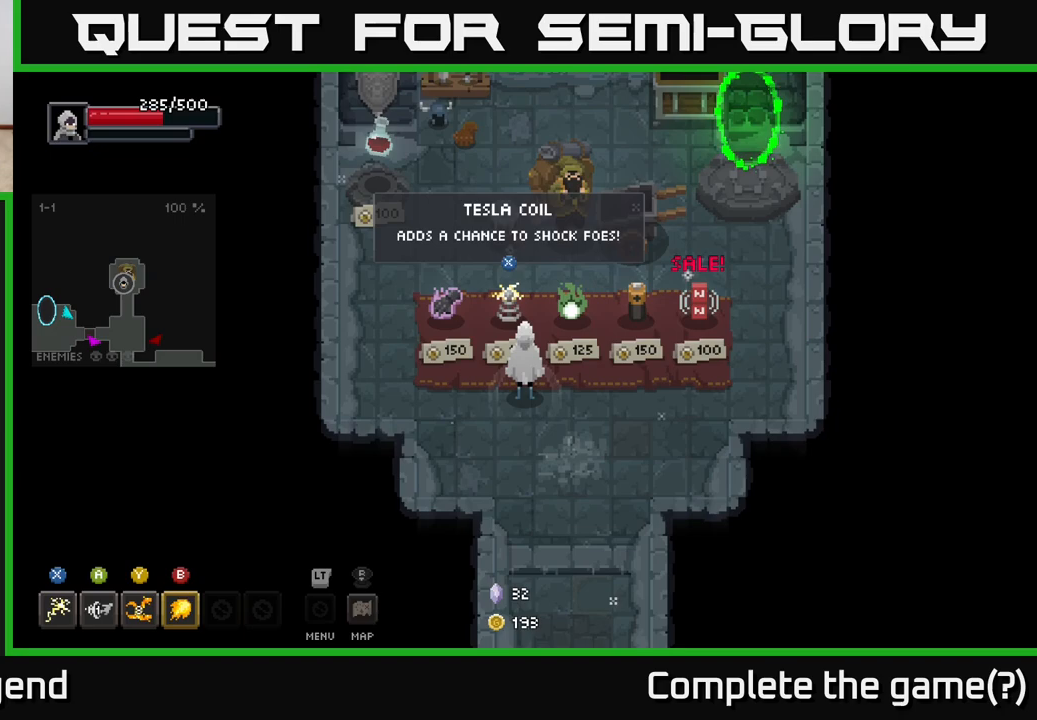
{"buttons": [], "left_stick": "center", "right_stick": "center", "events": [[17, "left_stick", "center"]]}
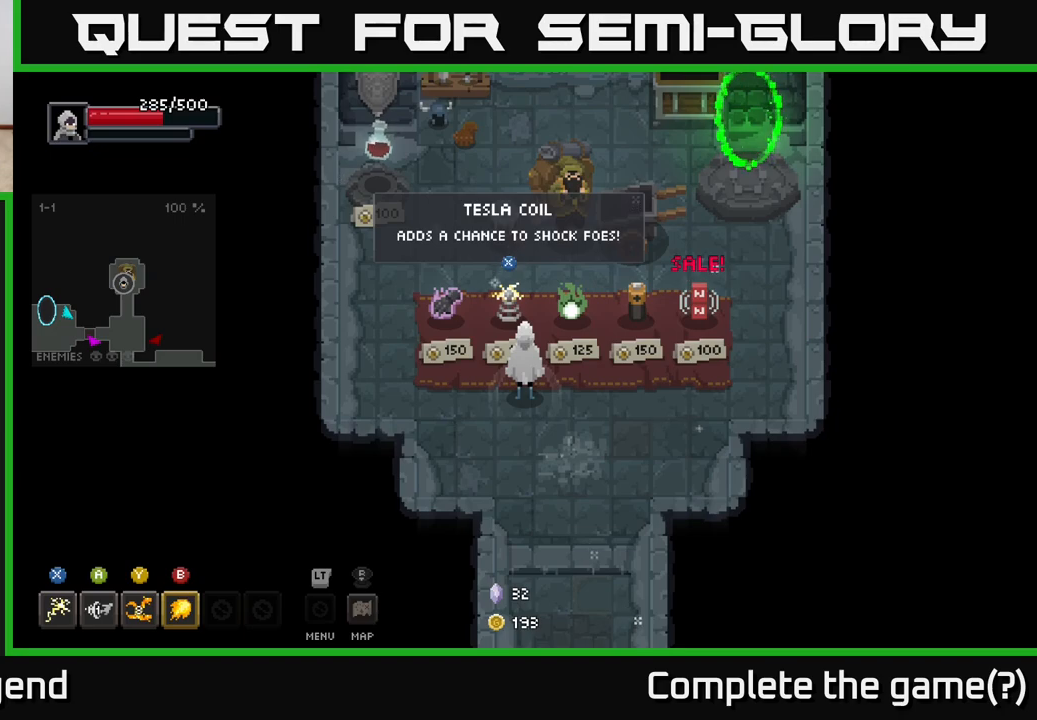
{"buttons": [], "left_stick": "center", "right_stick": "center", "events": []}
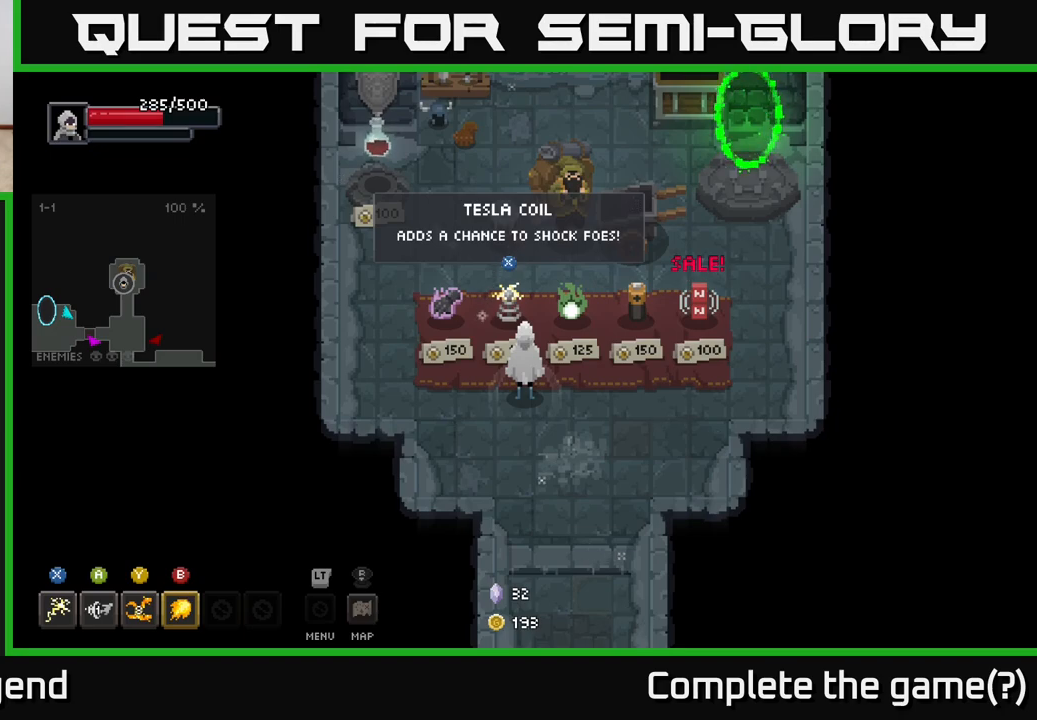
{"buttons": [], "left_stick": "center", "right_stick": "center", "events": []}
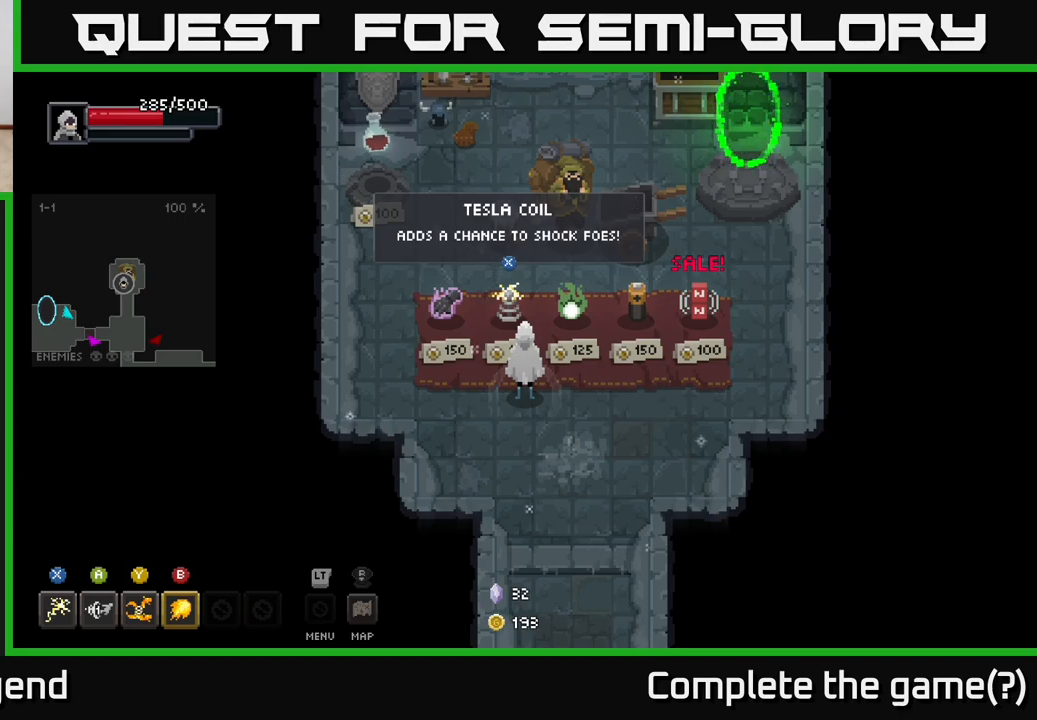
{"buttons": [], "left_stick": "right", "right_stick": "center", "events": [[417, "left_stick", "right"]]}
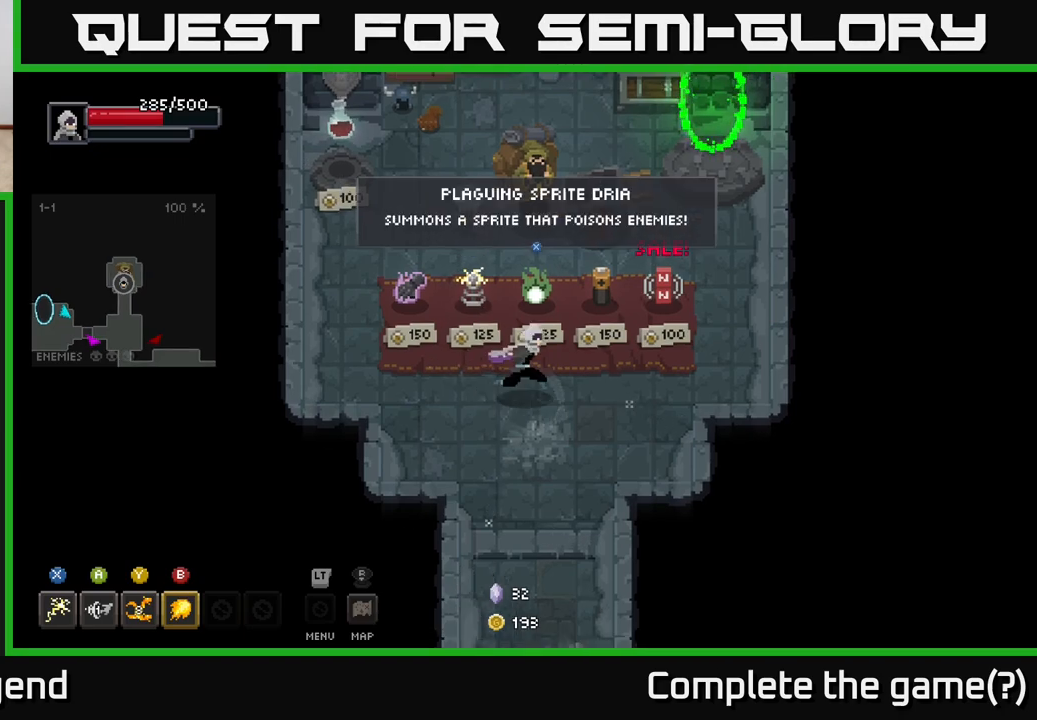
{"buttons": [], "left_stick": "center", "right_stick": "center", "events": [[100, "left_stick", "up"], [200, "left_stick", "center"]]}
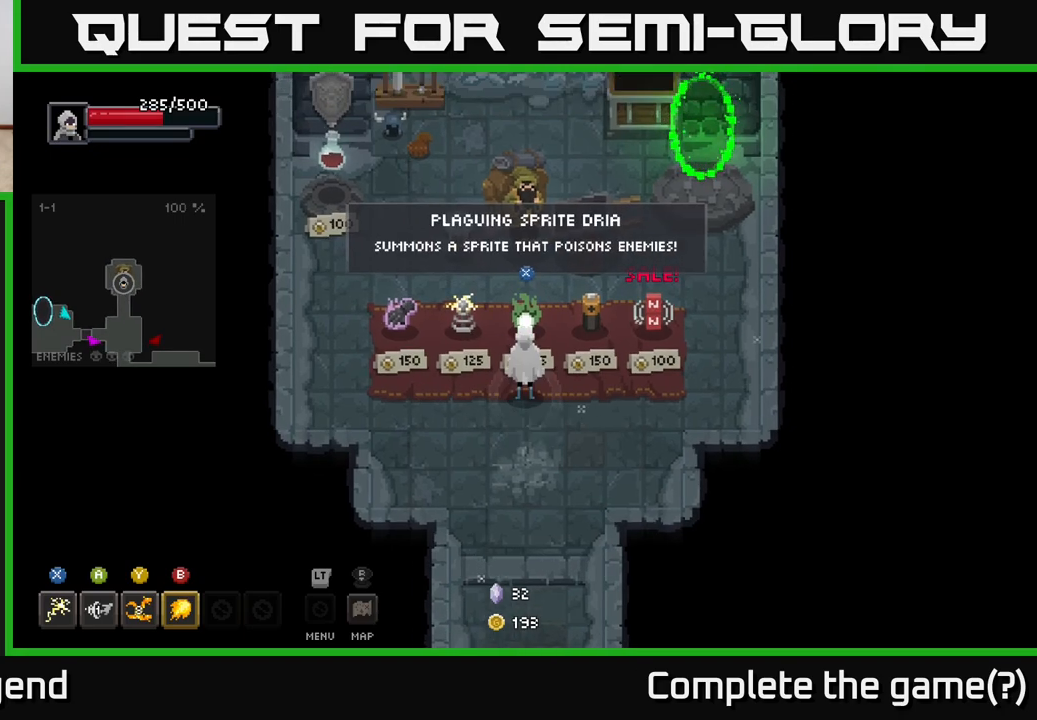
{"buttons": [], "left_stick": "center", "right_stick": "center", "events": []}
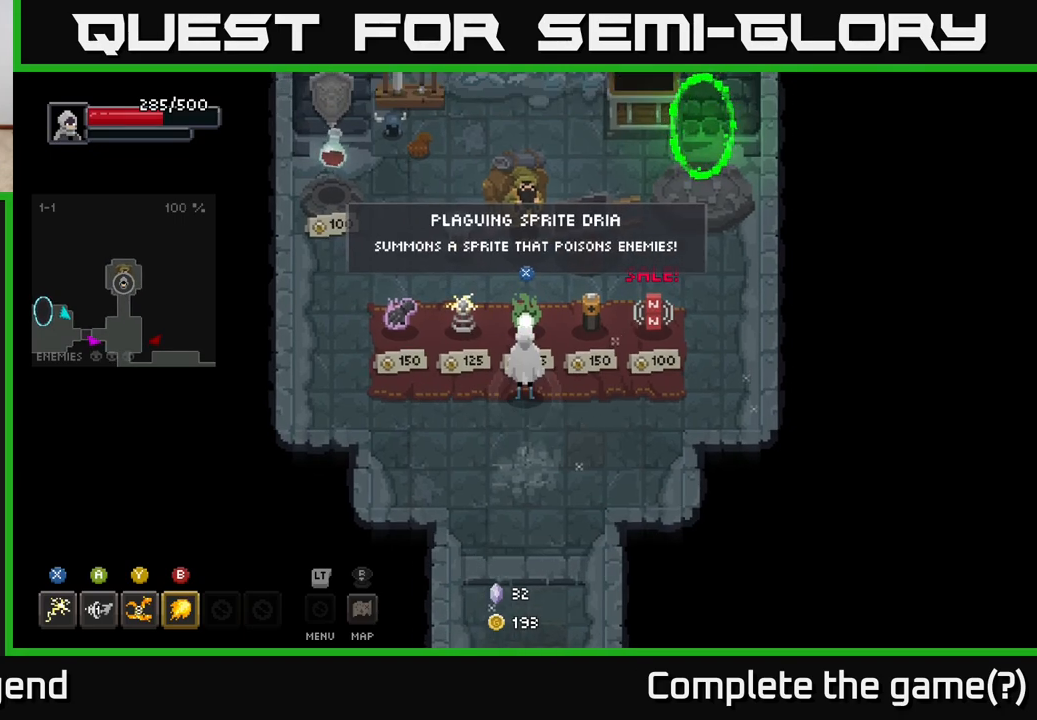
{"buttons": [], "left_stick": "center", "right_stick": "center", "events": []}
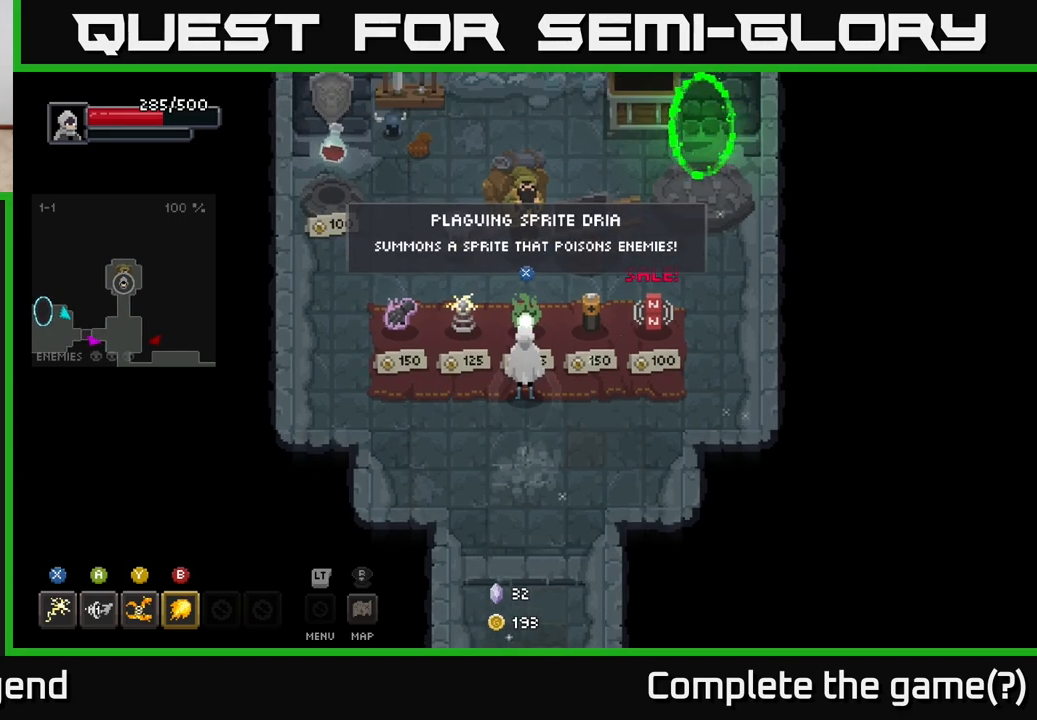
{"buttons": [], "left_stick": "center", "right_stick": "center", "events": []}
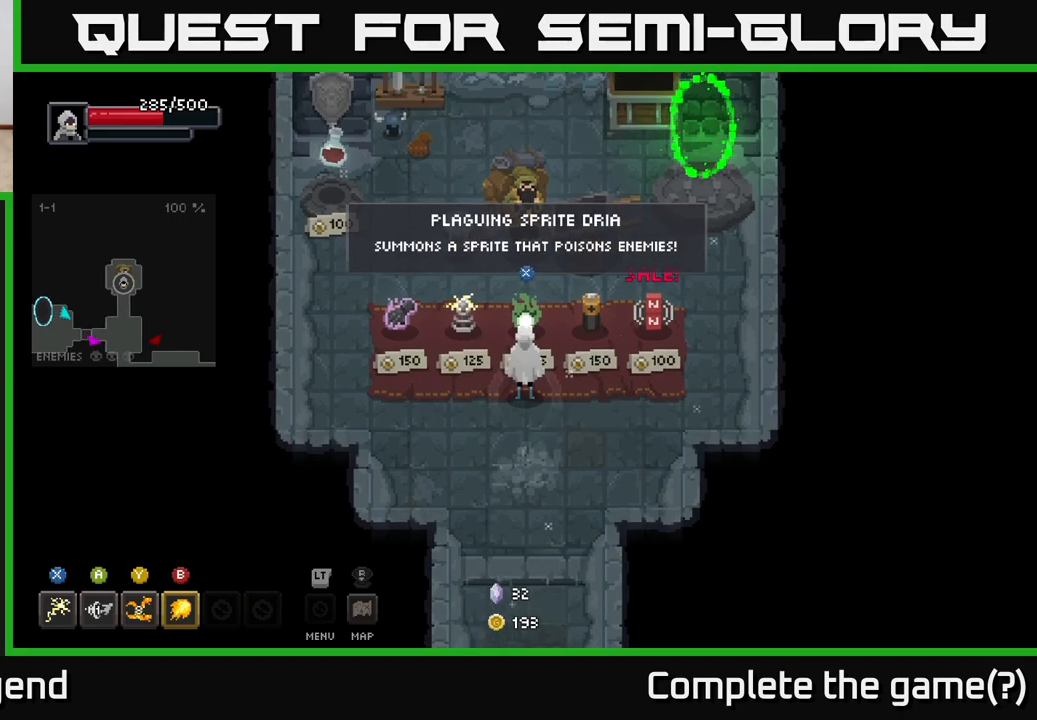
{"buttons": [], "left_stick": "center", "right_stick": "center", "events": []}
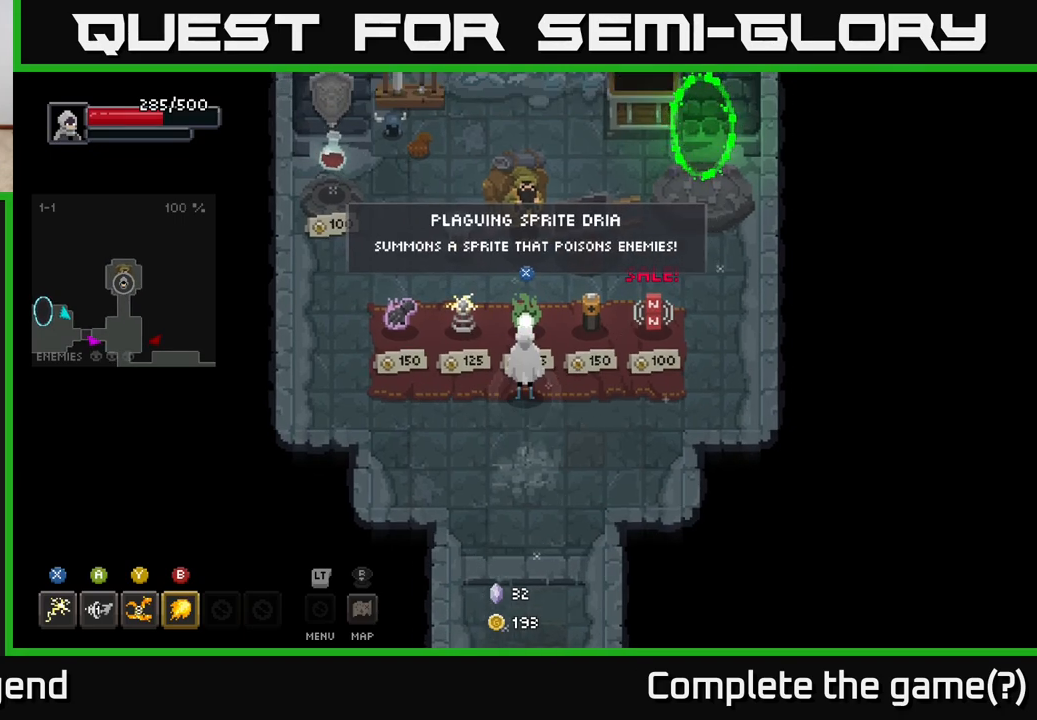
{"buttons": [], "left_stick": "center", "right_stick": "center", "events": []}
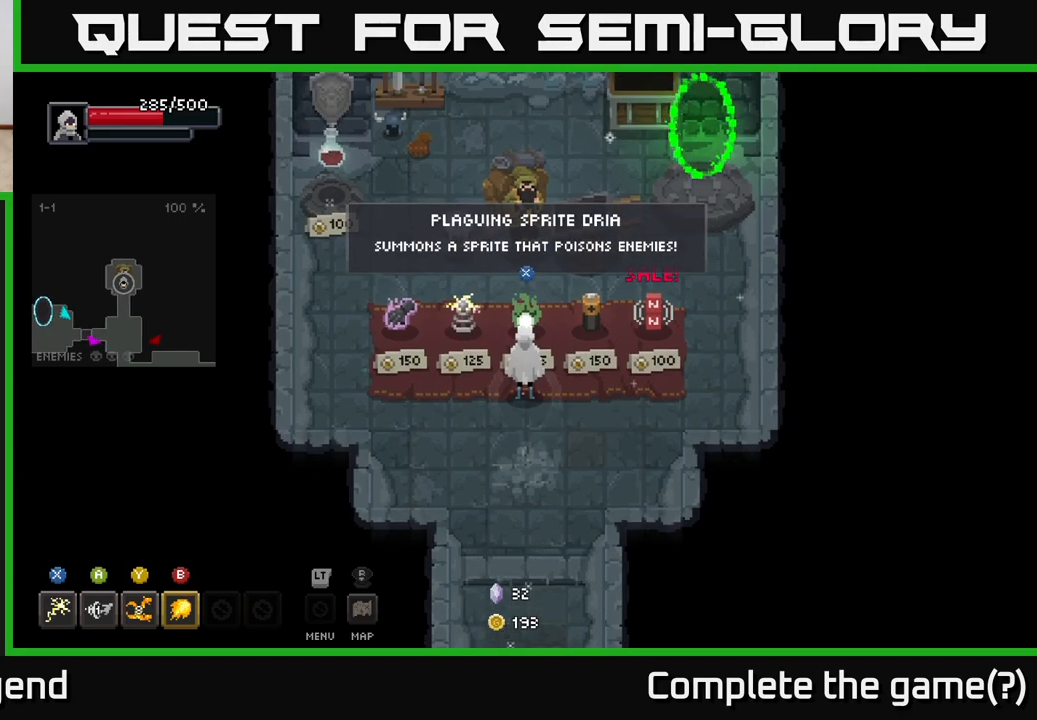
{"buttons": [], "left_stick": "up", "right_stick": "center", "events": [[133, "left_stick", "down-right"], [383, "left_stick", "up"]]}
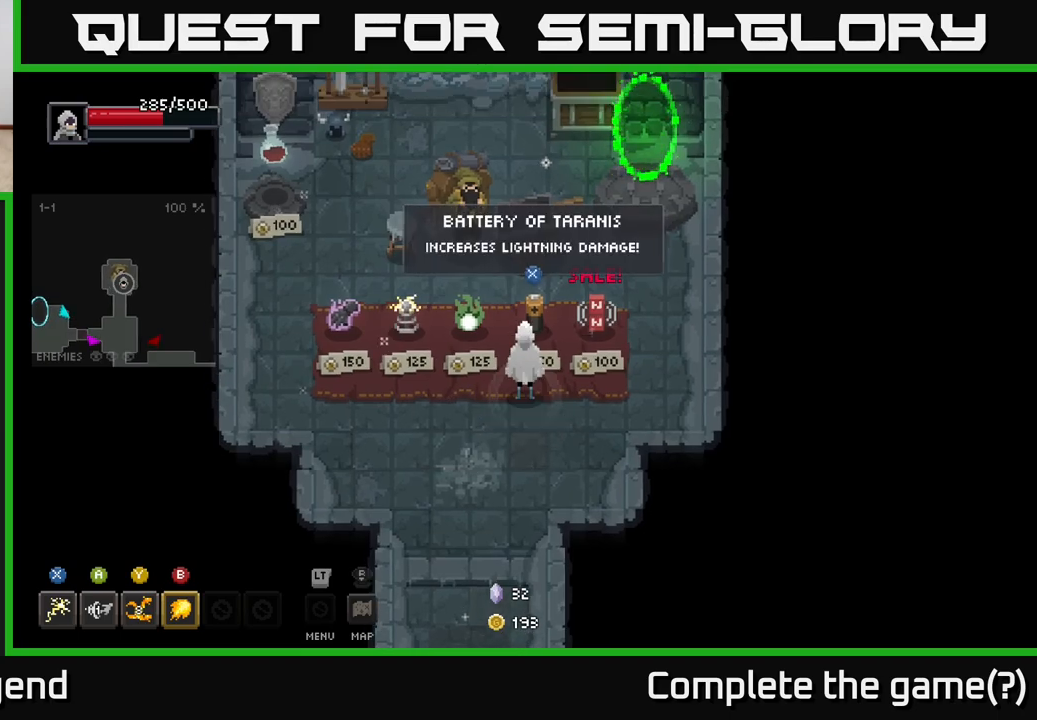
{"buttons": [], "left_stick": "center", "right_stick": "center", "events": [[17, "left_stick", "center"]]}
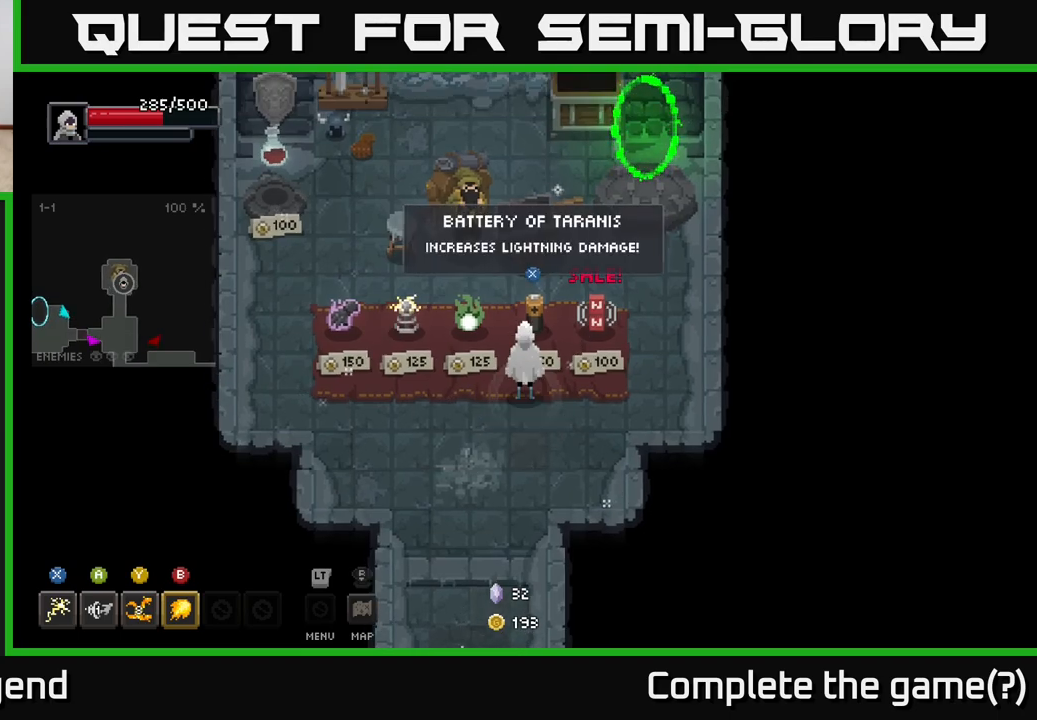
{"buttons": [], "left_stick": "center", "right_stick": "center", "events": []}
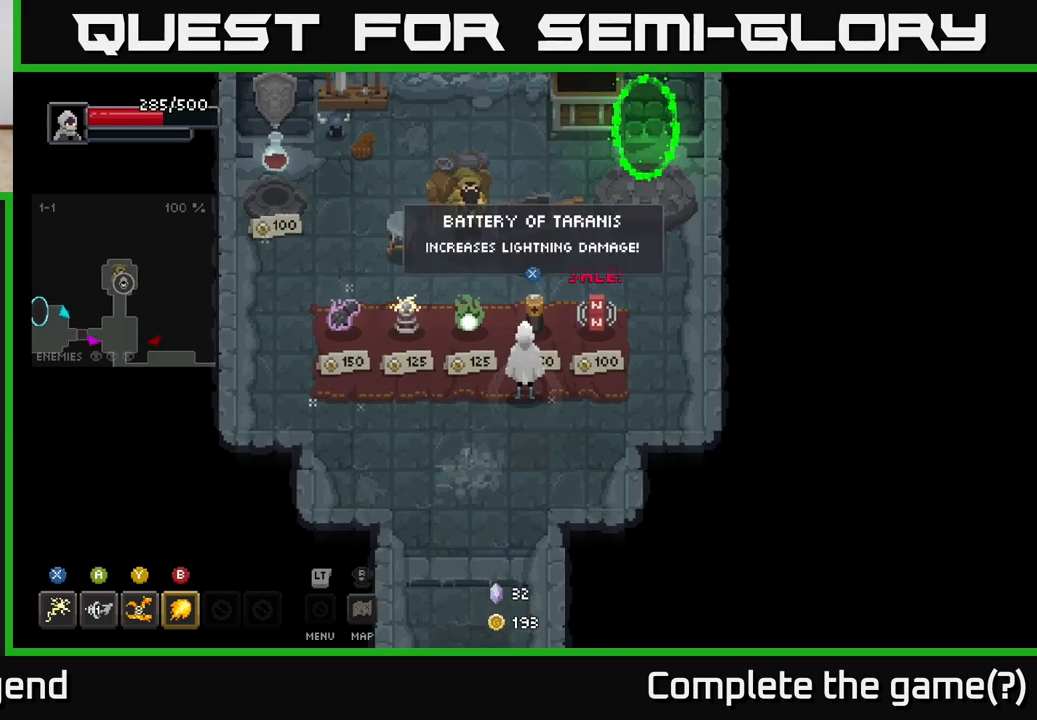
{"buttons": [], "left_stick": "center", "right_stick": "center", "events": []}
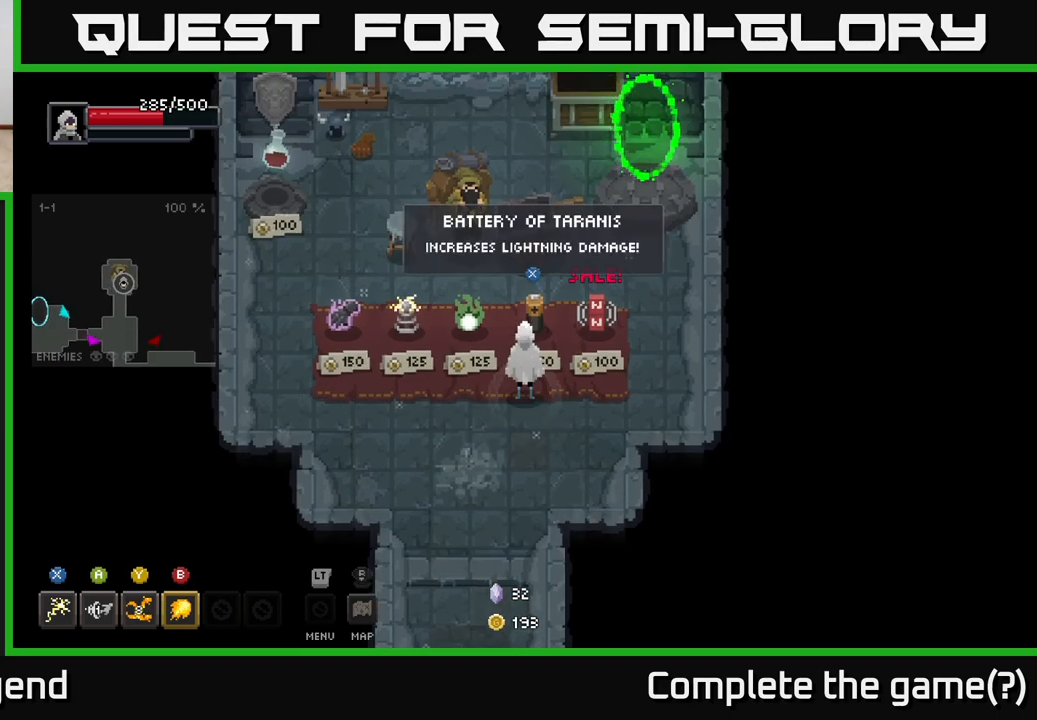
{"buttons": [], "left_stick": "down-left", "right_stick": "center", "events": [[233, "left_stick", "down-left"]]}
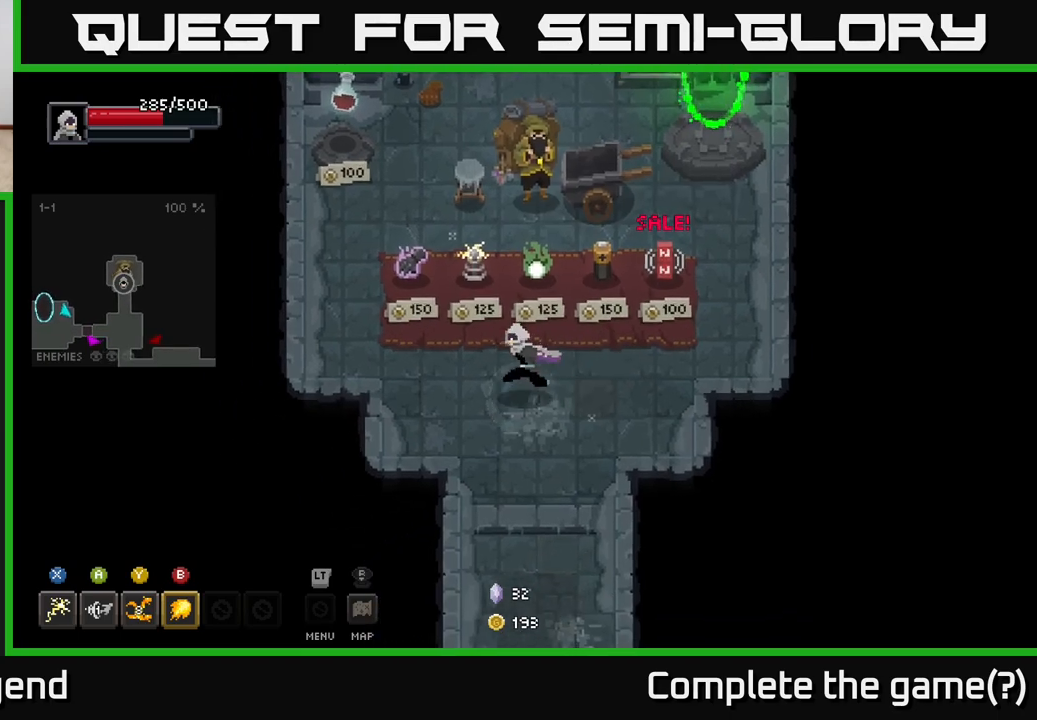
{"buttons": [], "left_stick": "center", "right_stick": "center", "events": [[50, "left_stick", "up-left"], [233, "left_stick", "center"]]}
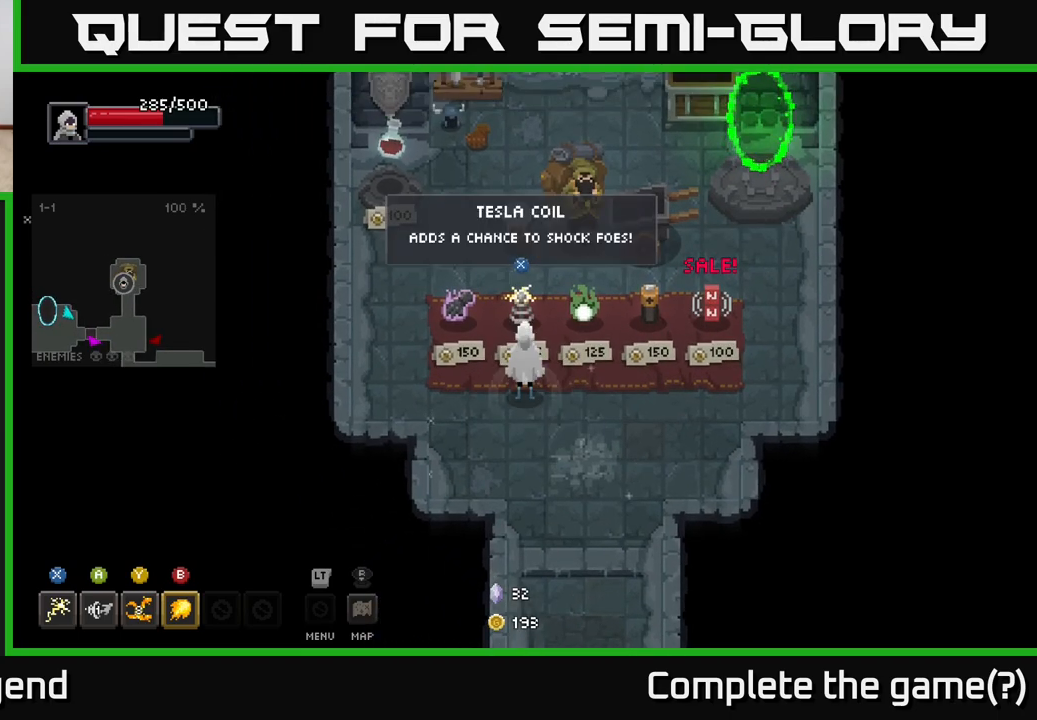
{"buttons": [], "left_stick": "down-right", "right_stick": "center", "events": [[117, "left_stick", "down-right"]]}
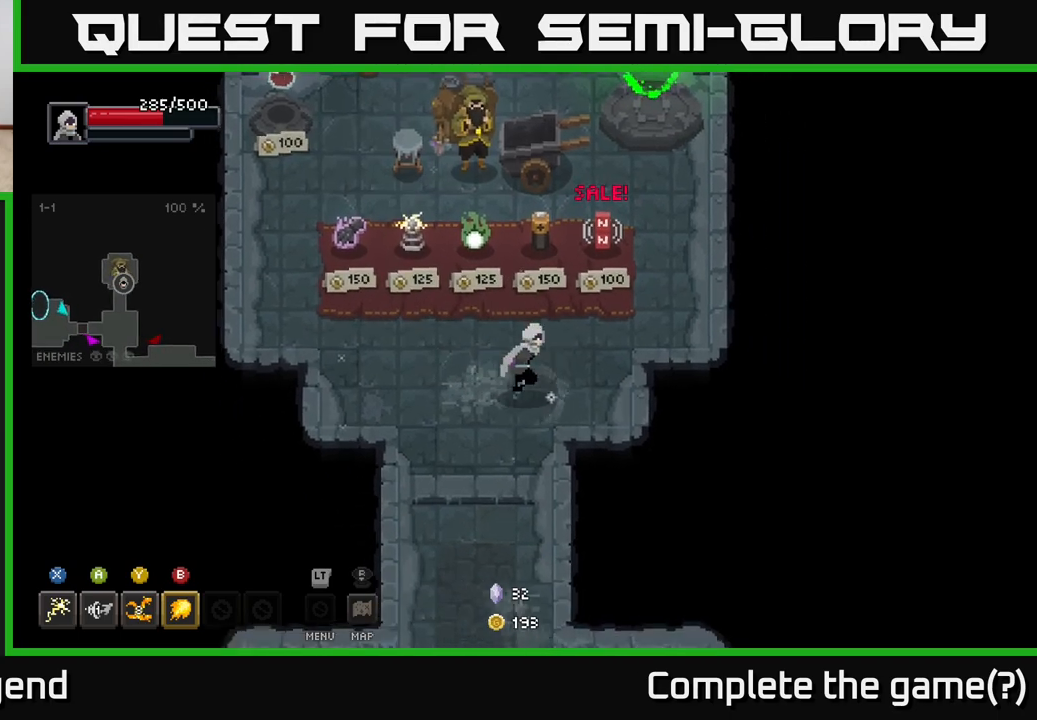
{"buttons": [], "left_stick": "up", "right_stick": "center", "events": [[67, "left_stick", "up"], [183, "left_stick", "center"], [467, "left_stick", "up"]]}
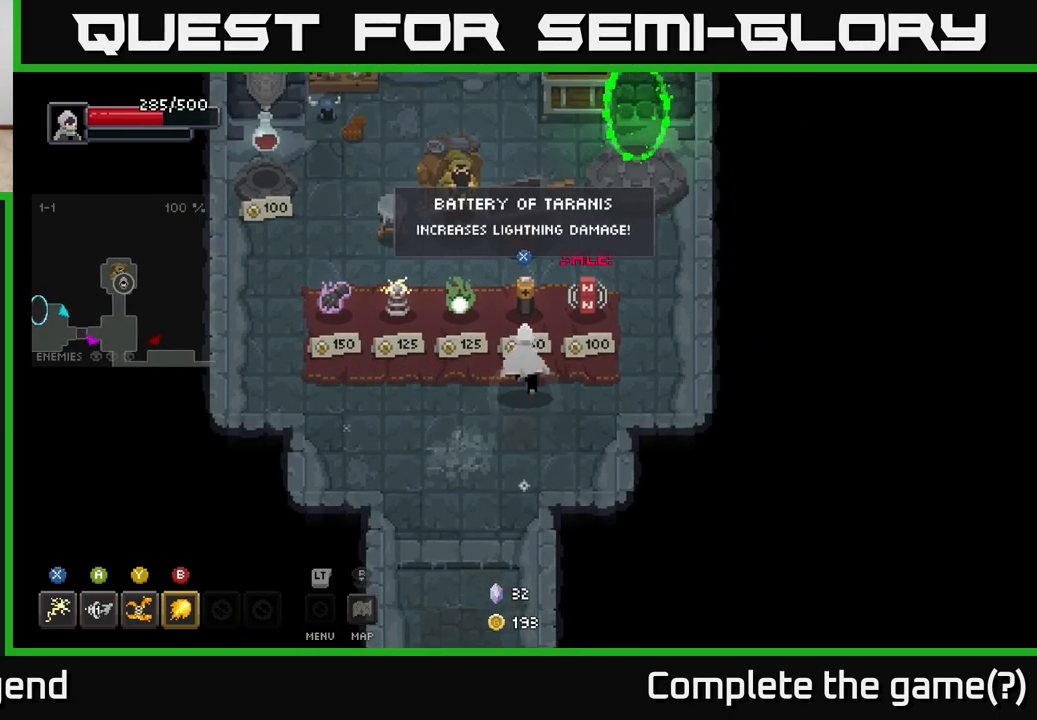
{"buttons": ["X"], "left_stick": "center", "right_stick": "center", "events": [[83, "left_stick", "center"], [450, "X", "down"]]}
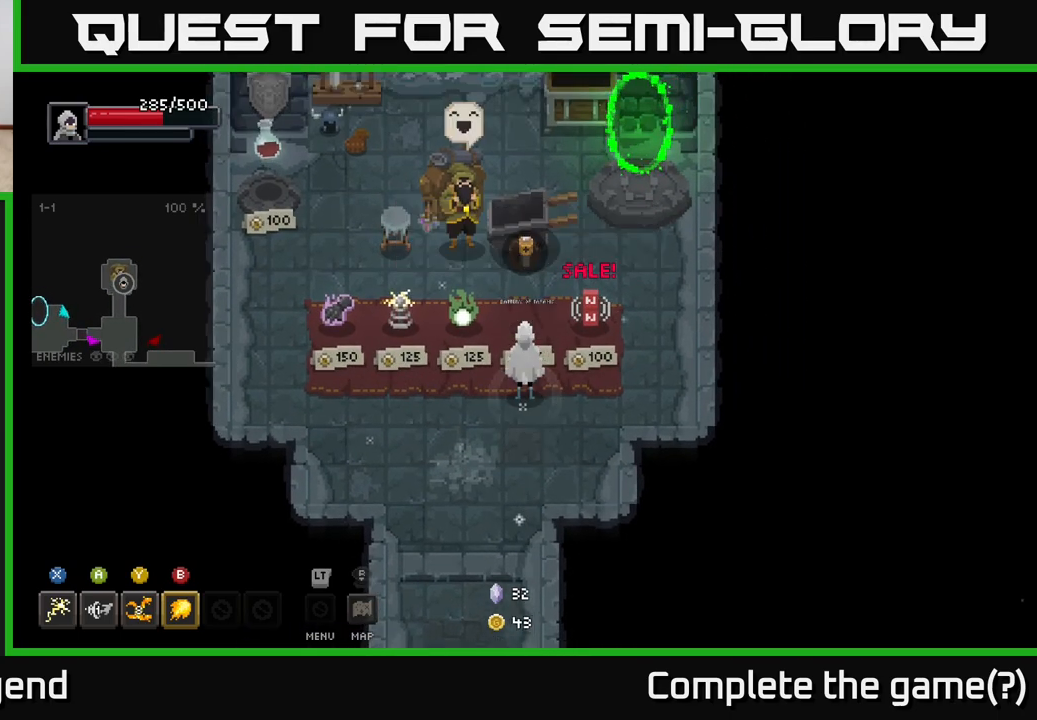
{"buttons": [], "left_stick": "center", "right_stick": "center", "events": [[17, "X", "up"]]}
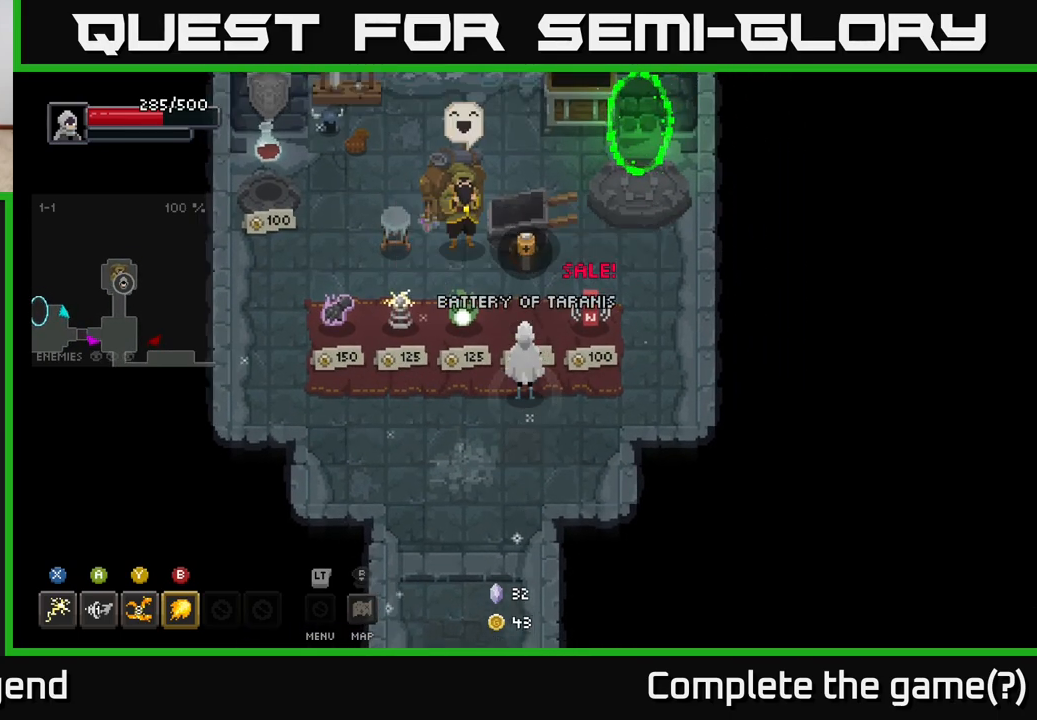
{"buttons": [], "left_stick": "center", "right_stick": "center", "events": []}
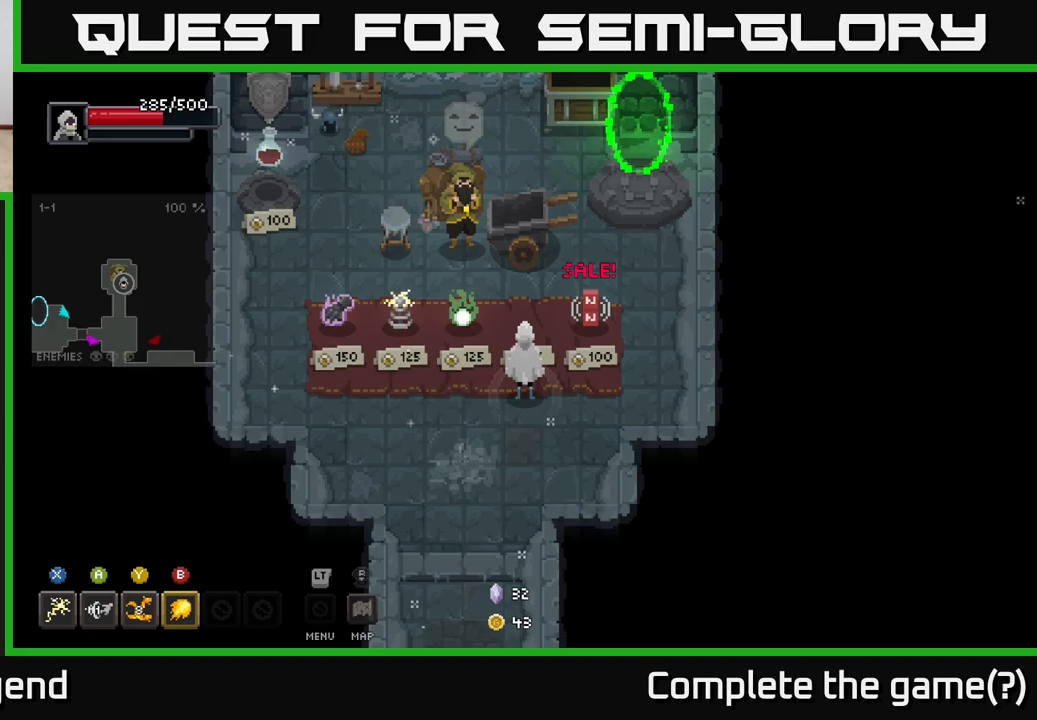
{"buttons": [], "left_stick": "right", "right_stick": "center", "events": [[333, "left_stick", "down-right"], [450, "left_stick", "right"]]}
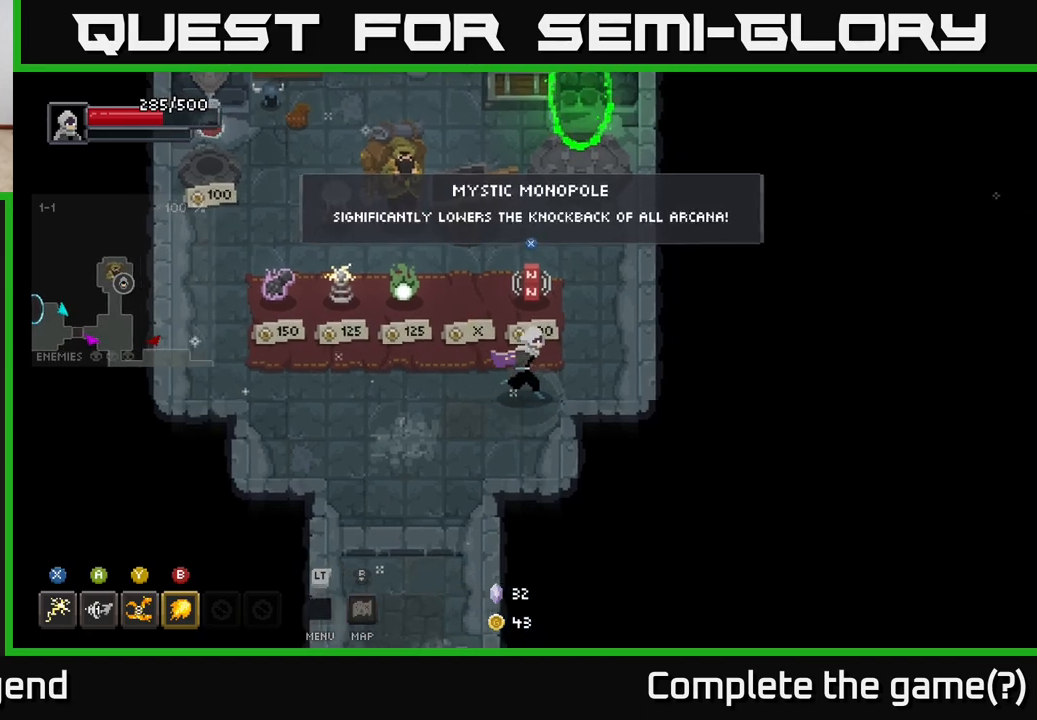
{"buttons": [], "left_stick": "up", "right_stick": "center", "events": [[200, "left_stick", "up"]]}
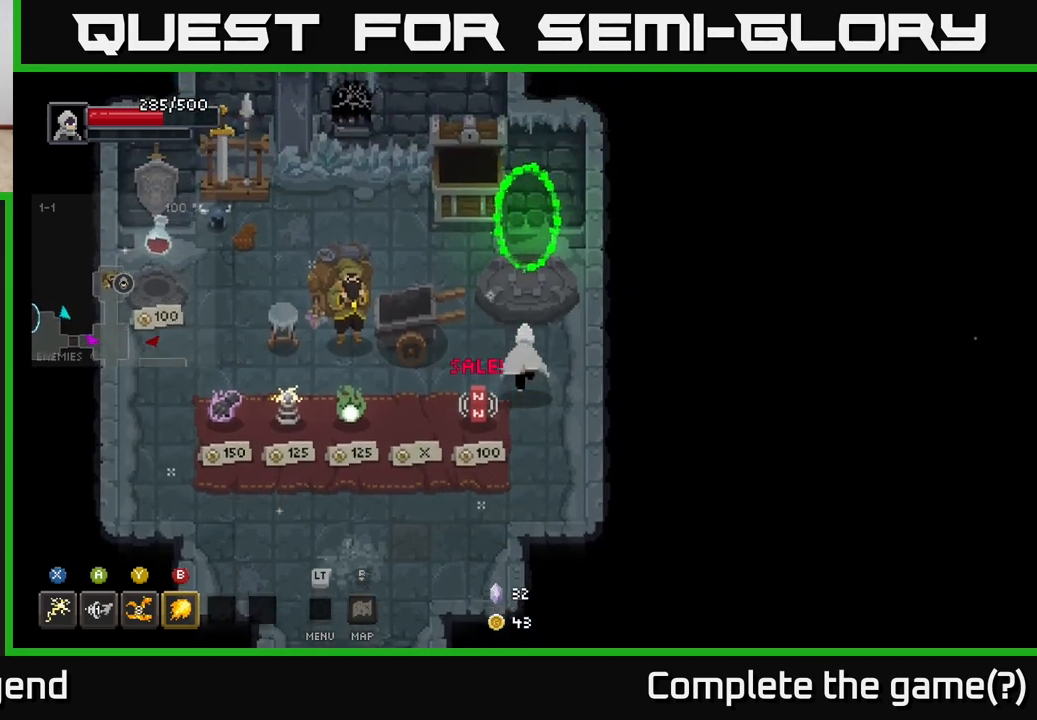
{"buttons": [], "left_stick": "center", "right_stick": "center", "events": [[417, "left_stick", "center"]]}
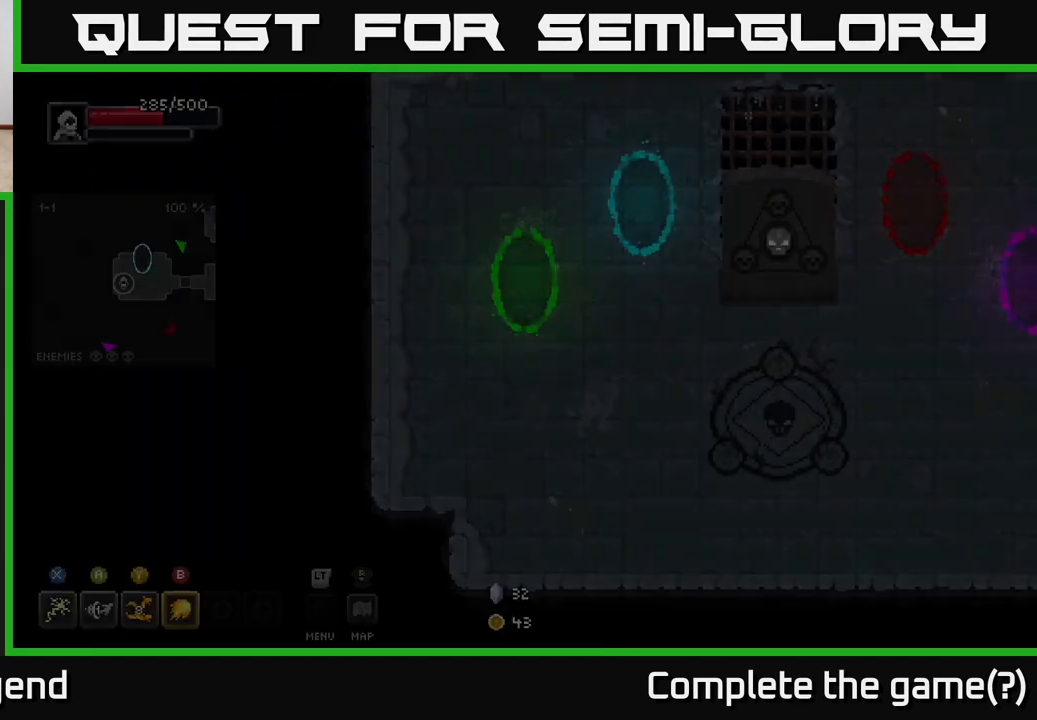
{"buttons": [], "left_stick": "down-right", "right_stick": "center", "events": [[333, "left_stick", "right"], [383, "left_stick", "down-right"]]}
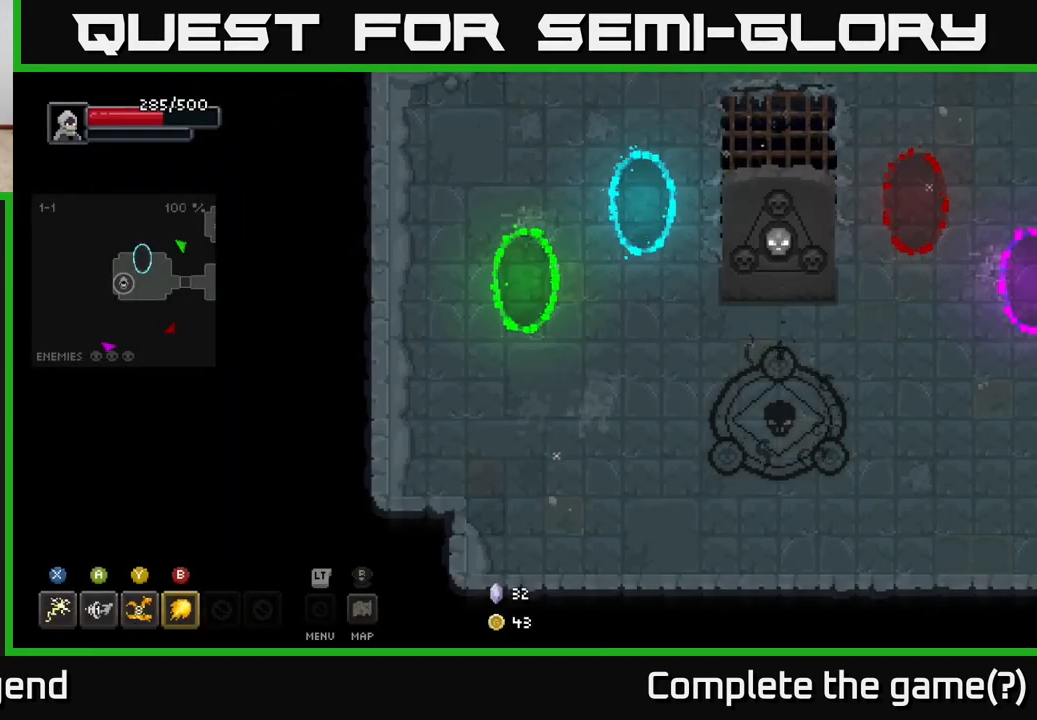
{"buttons": [], "left_stick": "right", "right_stick": "center", "events": [[417, "left_stick", "right"]]}
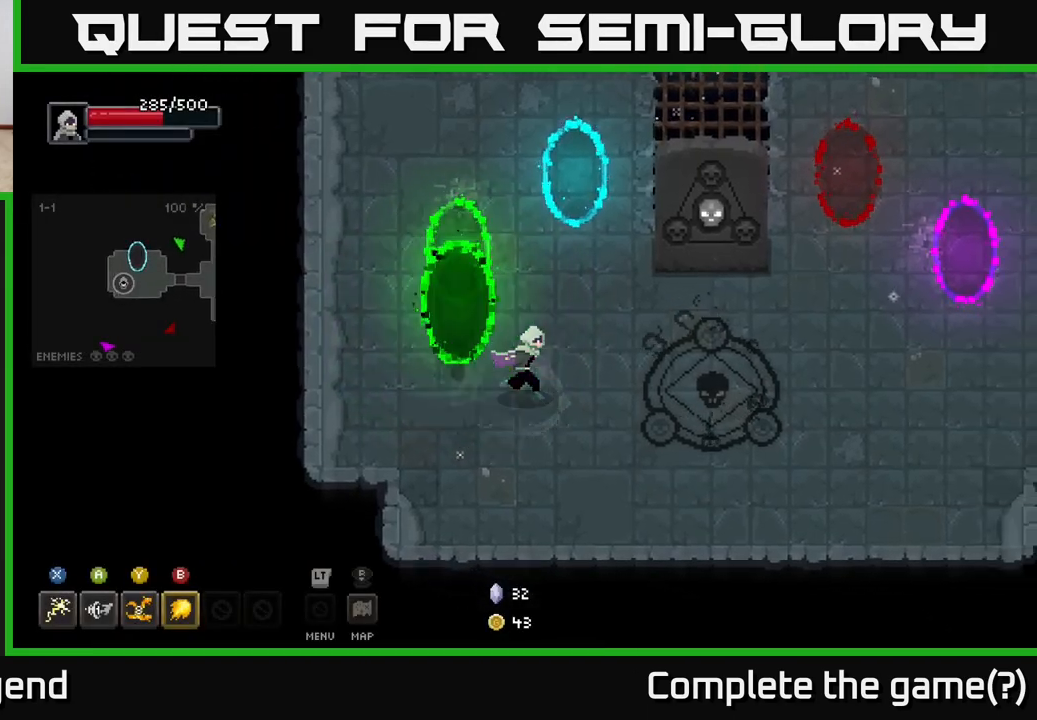
{"buttons": [], "left_stick": "right", "right_stick": "center", "events": []}
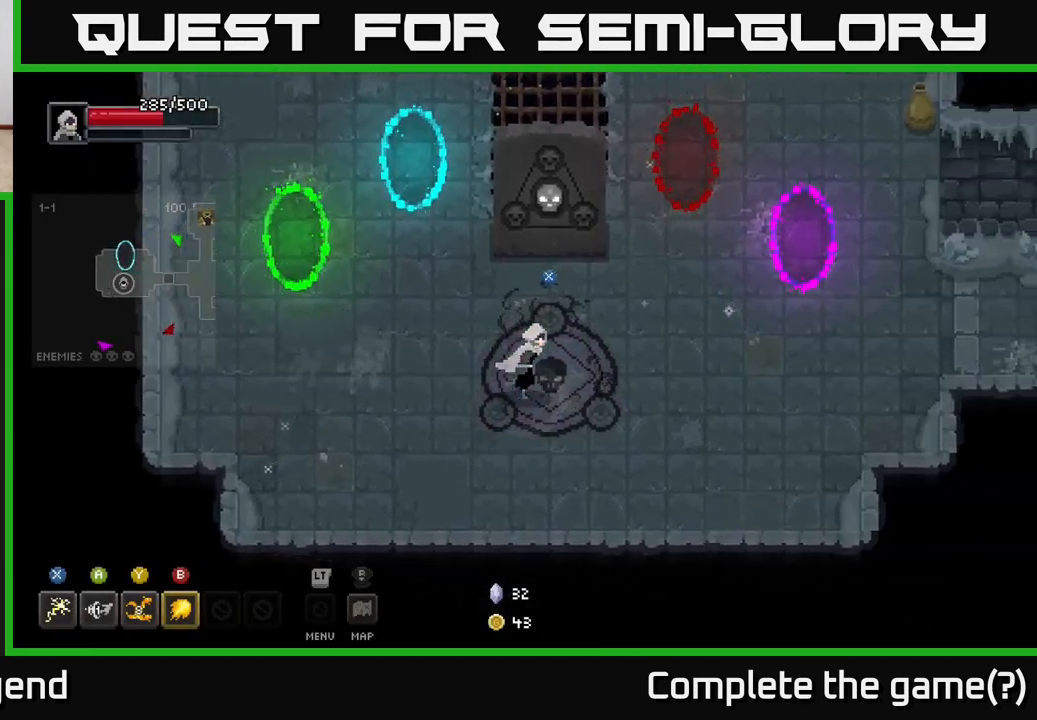
{"buttons": [], "left_stick": "center", "right_stick": "center", "events": [[67, "left_stick", "center"], [100, "X", "down"], [150, "X", "up"]]}
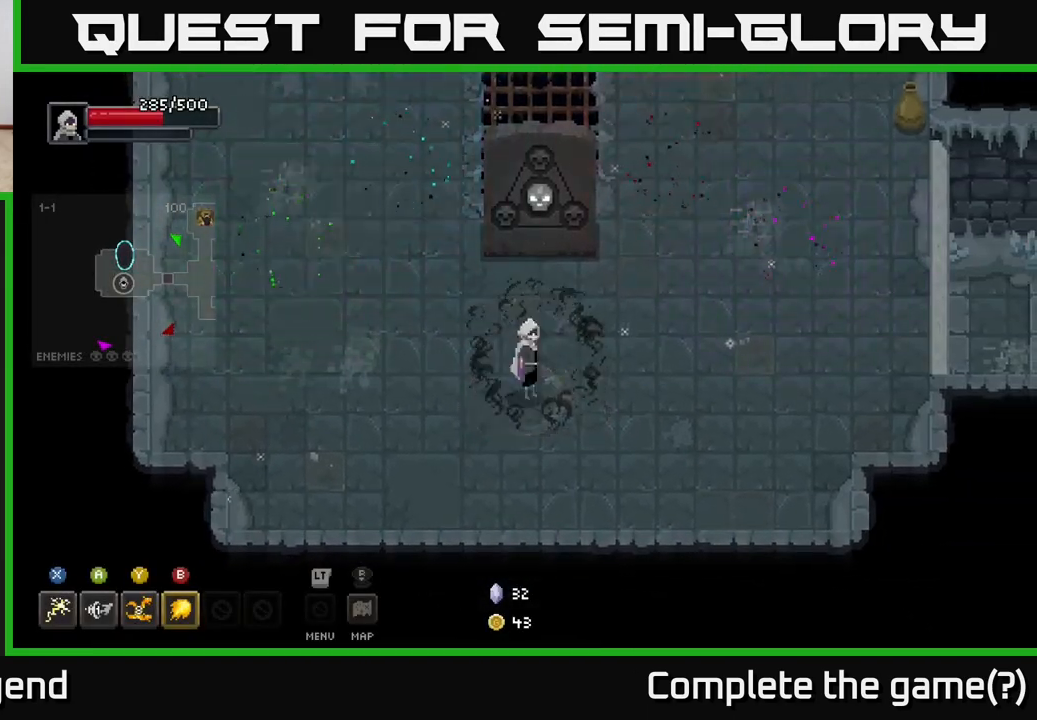
{"buttons": [], "left_stick": "down-right", "right_stick": "center", "events": [[33, "left_stick", "up-right"], [250, "left_stick", "down-right"]]}
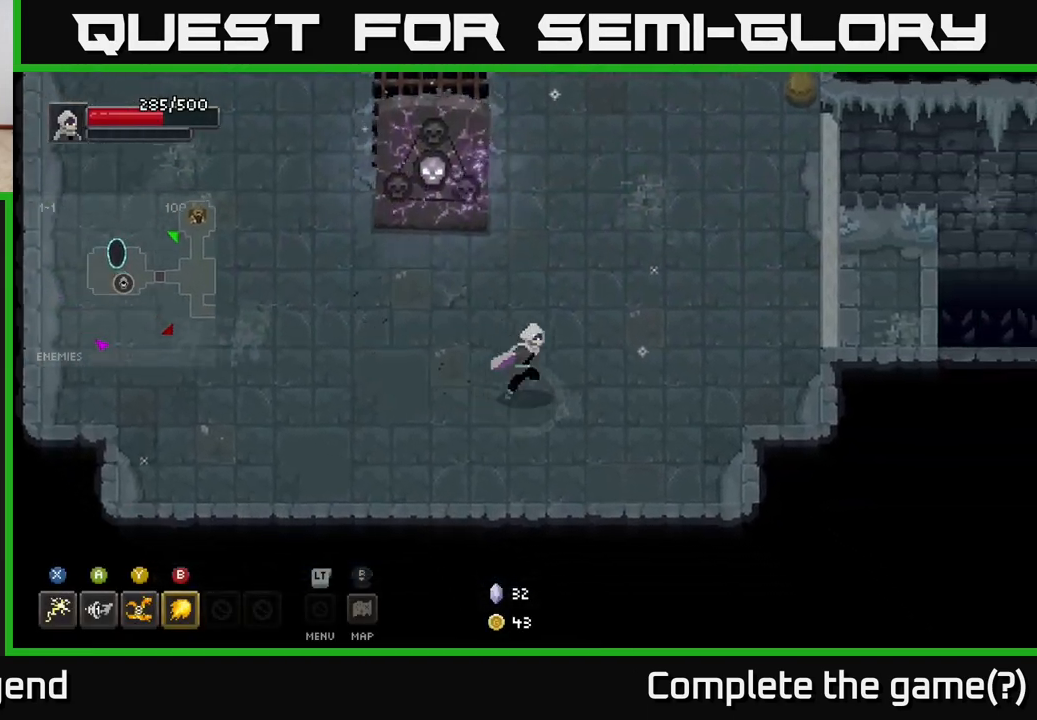
{"buttons": [], "left_stick": "right", "right_stick": "center", "events": [[17, "left_stick", "right"]]}